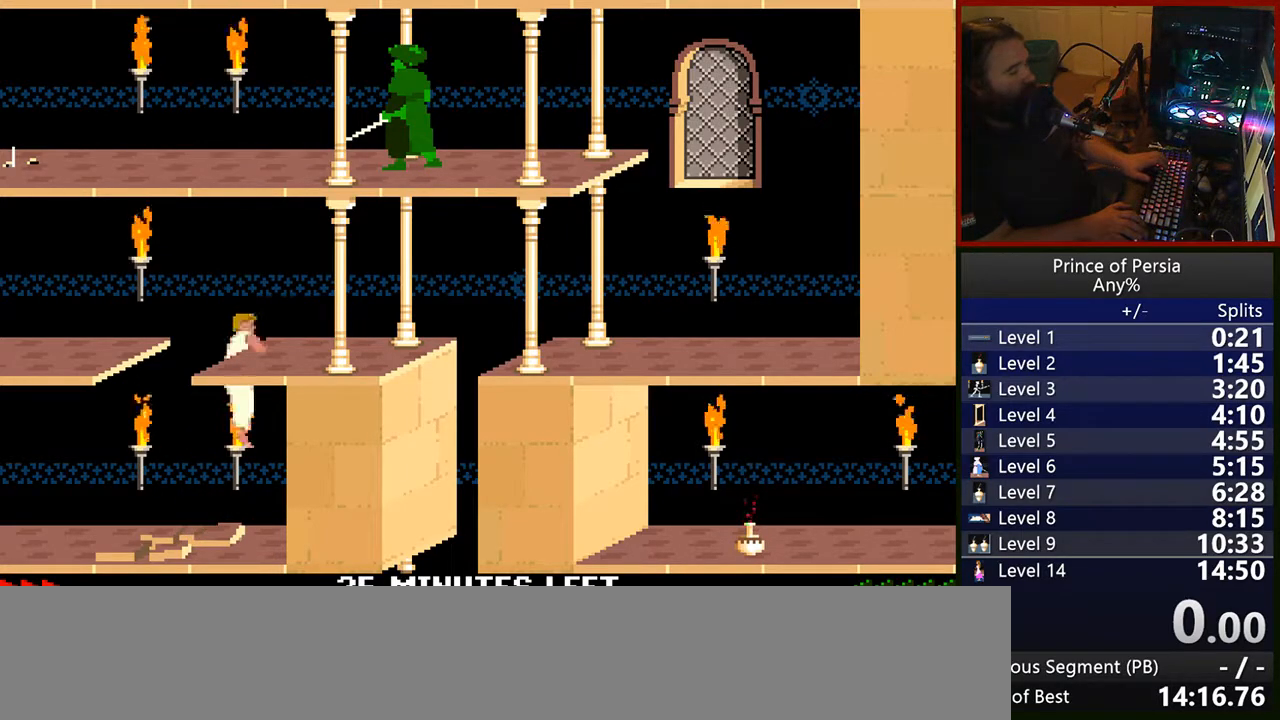
Gameplay with keyboard; each line is a JSON object with the keys held at the frame after it. "events" lists presses ("down") and releases ("up") of "crouch", "ctrl", "jump", "left", "restart", "restart2", "right", "shift" and "toggle" between this image and that frame as [ms after this image, input, new state], when the widget could be followed in between. No other keys are recorded. Mouse input is not recorded. Key names are as the overlay labels them; some are game actions (e.g. jump) rather than physical keys.
{"keys": [], "events": [[233, "jump", "up"]]}
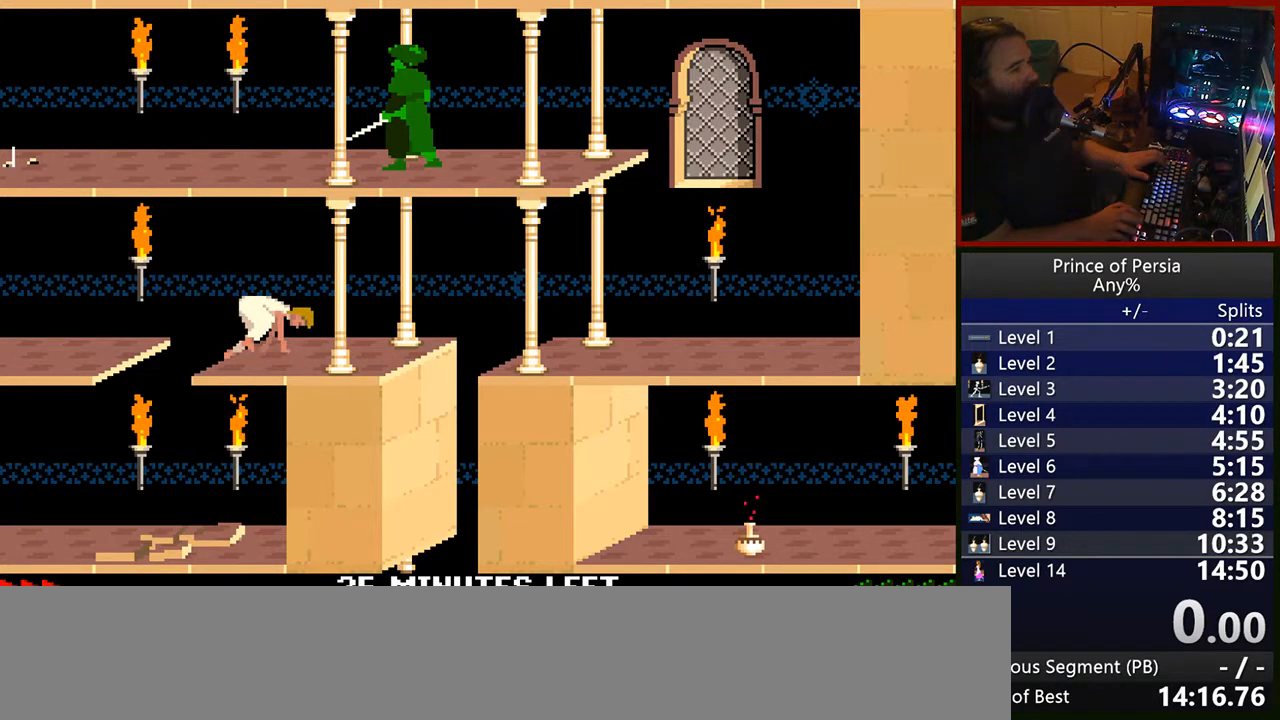
{"keys": ["right"], "events": [[33, "right", "down"]]}
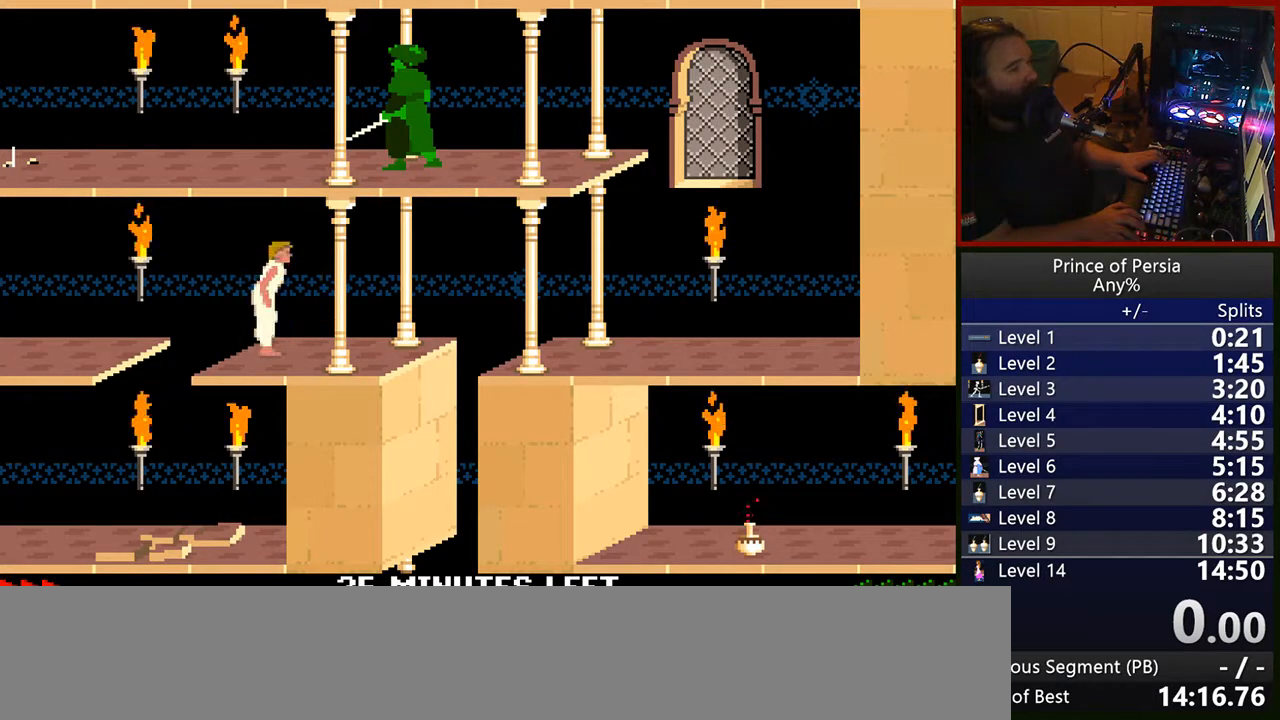
{"keys": ["right"], "events": []}
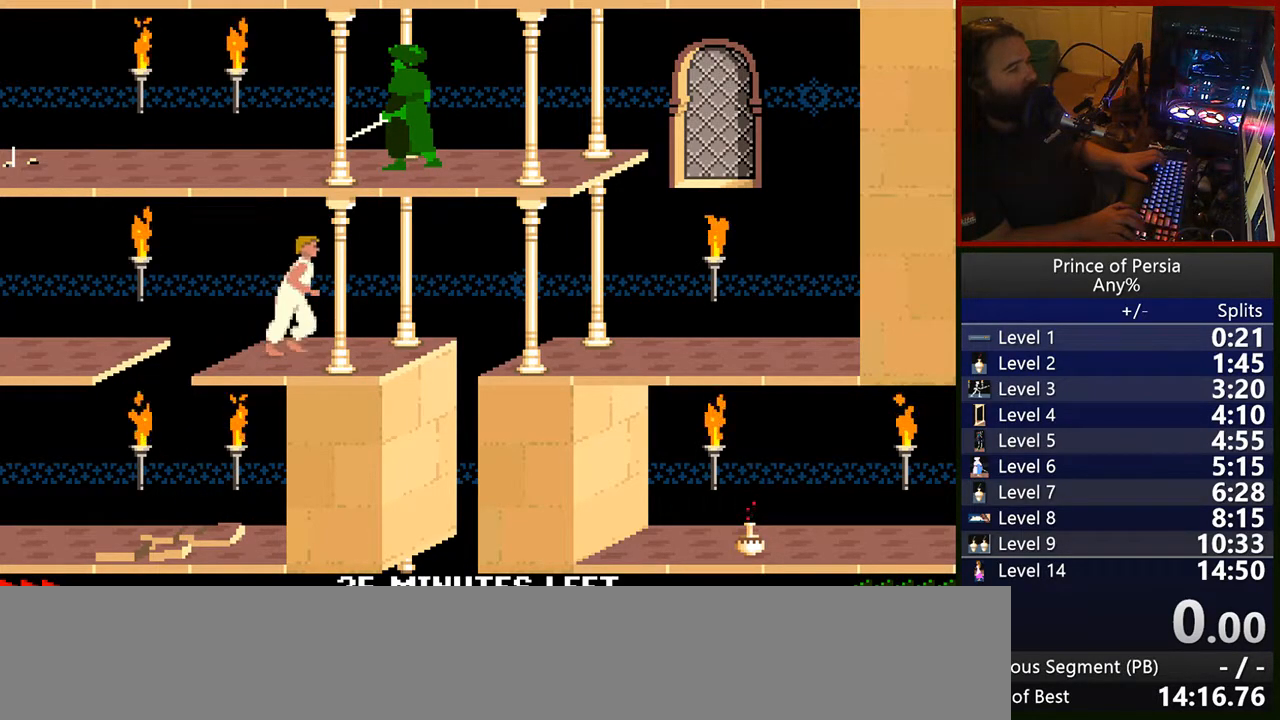
{"keys": ["jump", "right", "shift"], "events": [[33, "shift", "down"], [50, "jump", "down"]]}
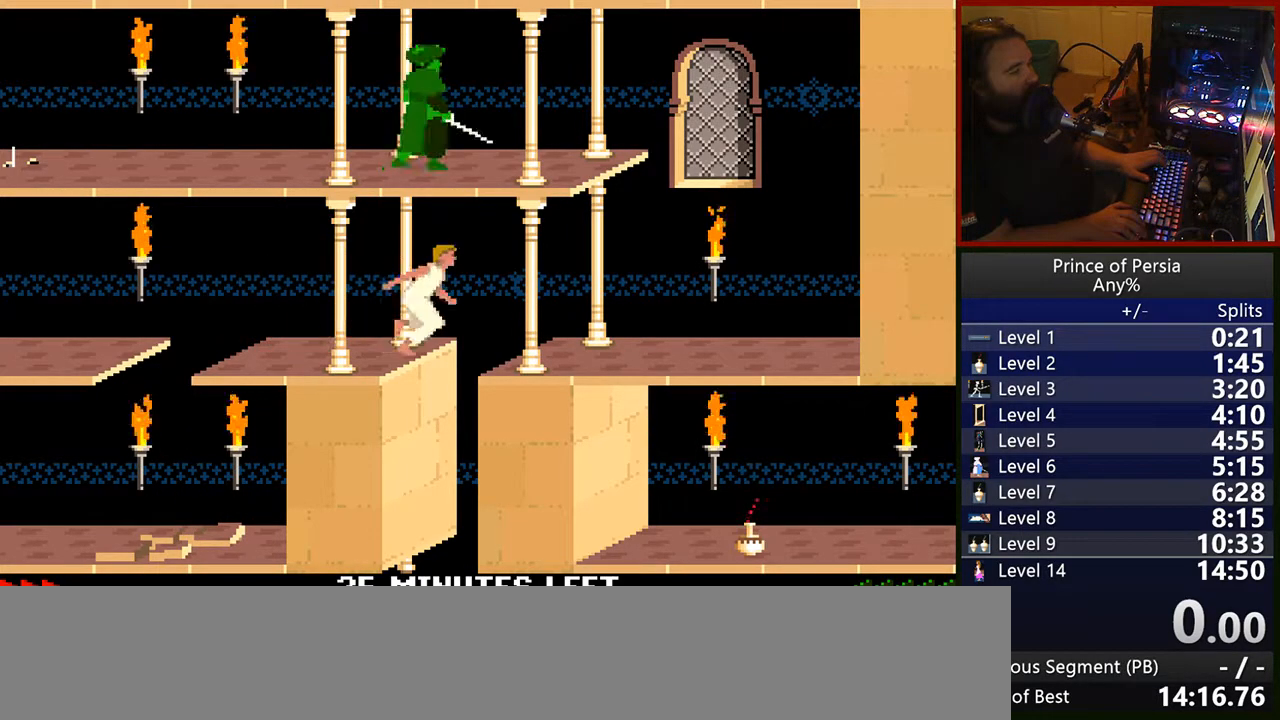
{"keys": ["jump", "right", "shift"], "events": []}
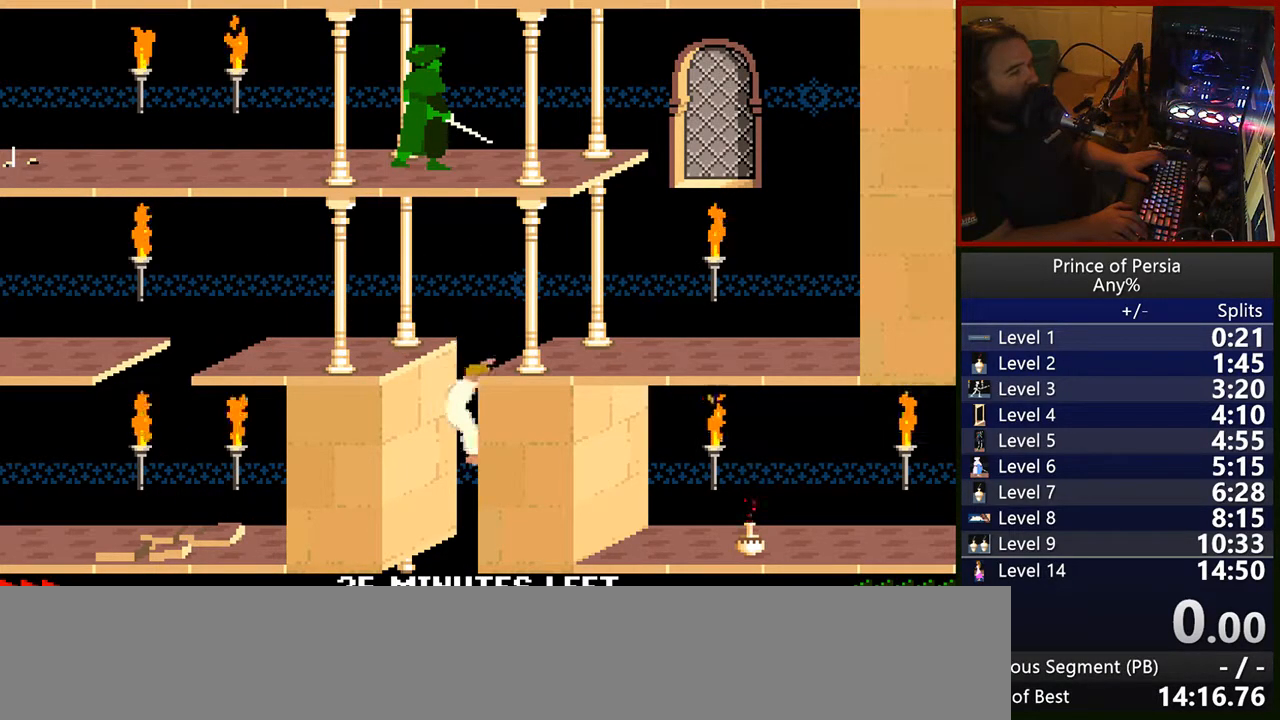
{"keys": ["jump", "right", "shift"], "events": []}
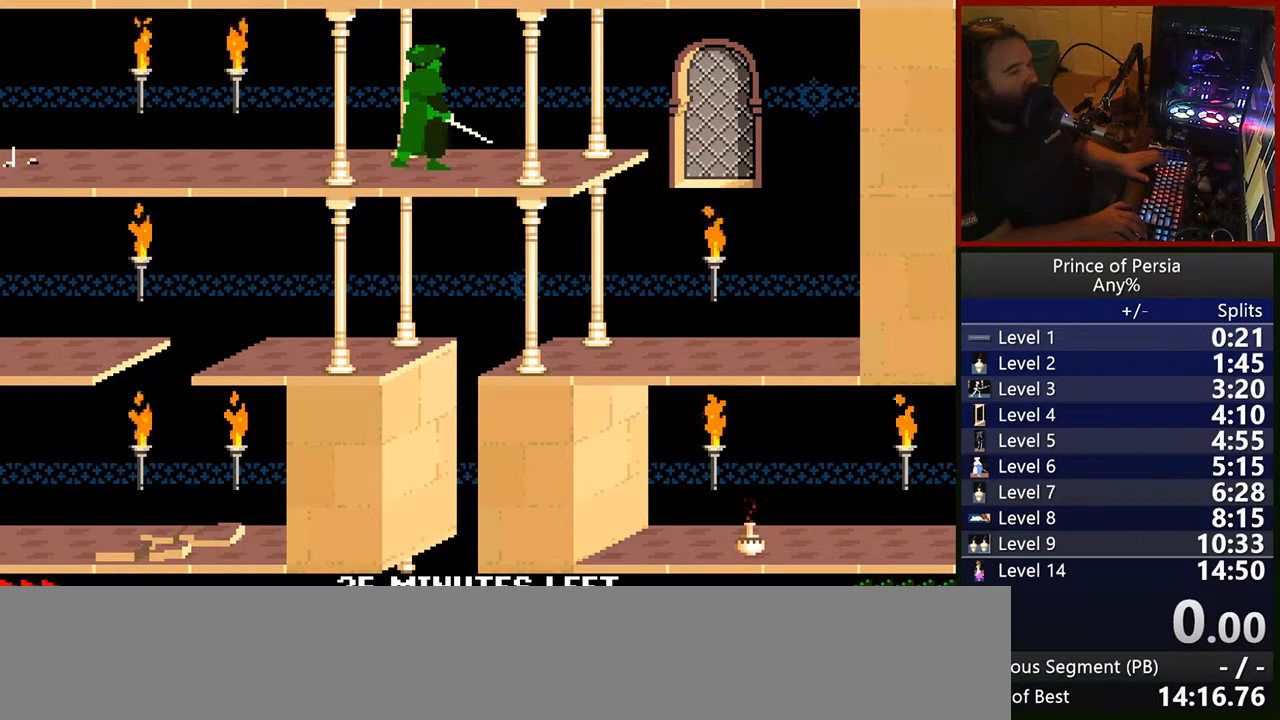
{"keys": ["jump", "right", "shift"], "events": []}
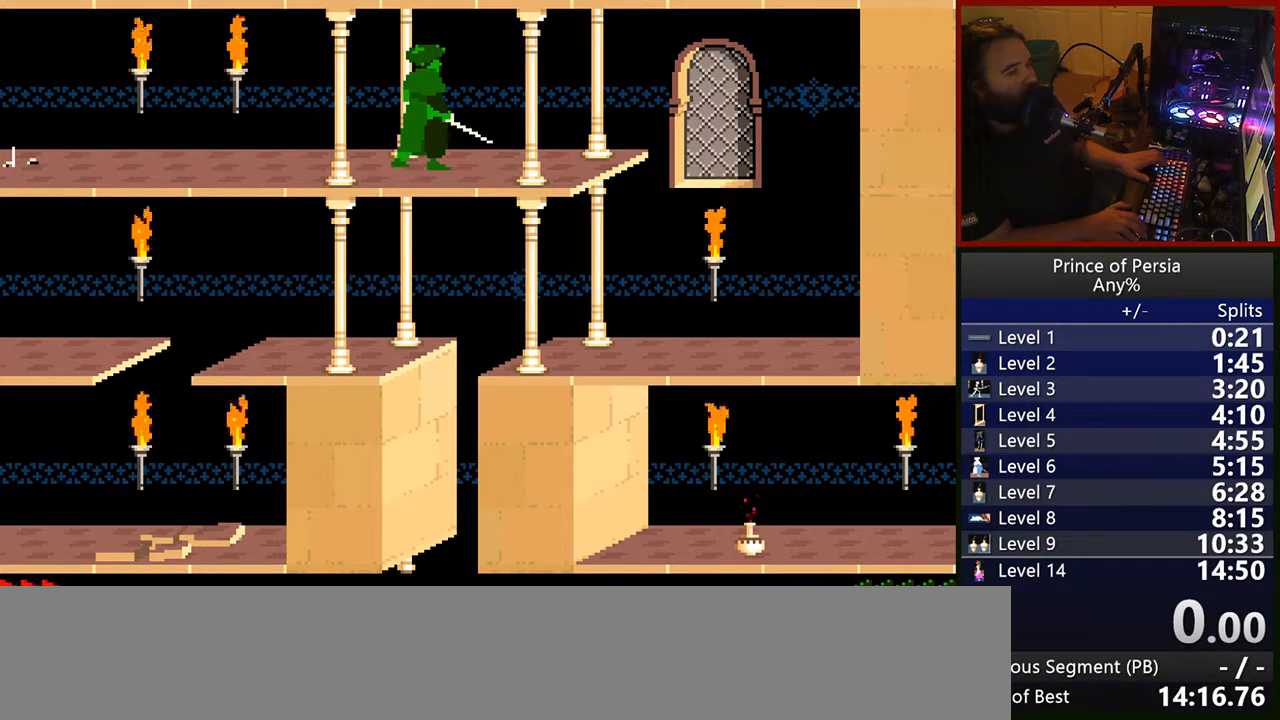
{"keys": ["jump", "right", "shift"], "events": []}
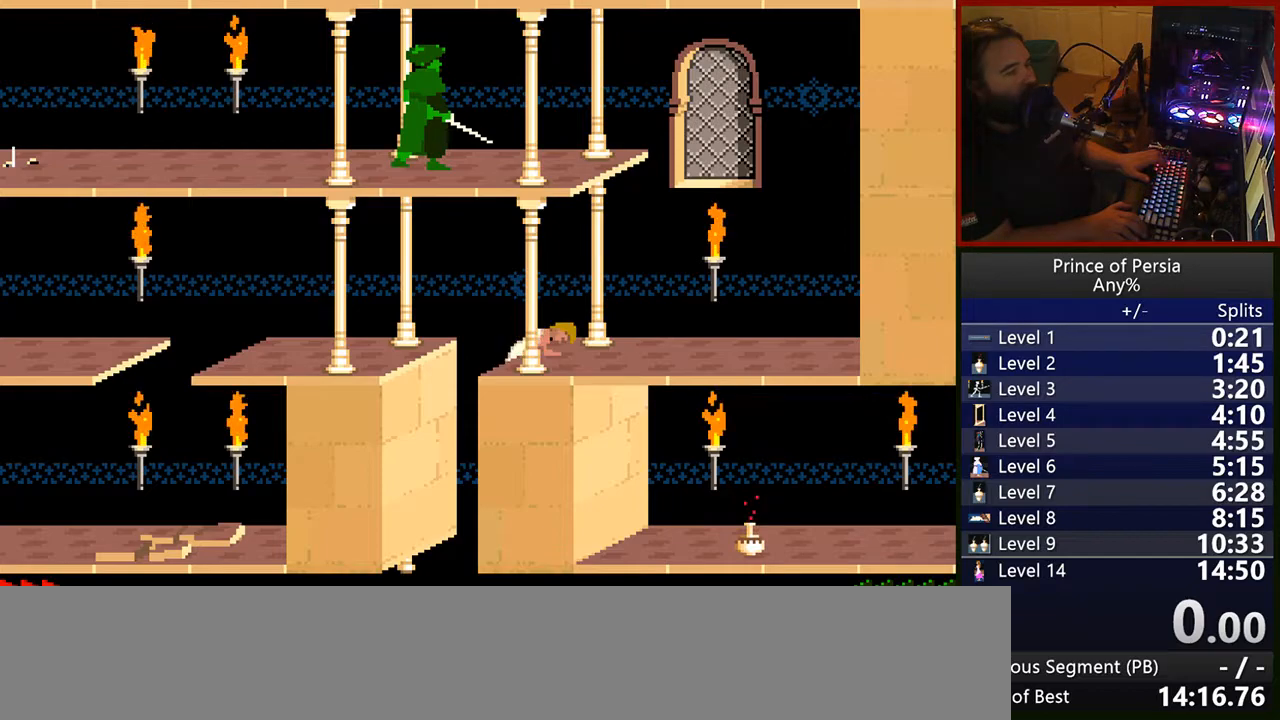
{"keys": ["right"], "events": [[300, "jump", "up"], [317, "right", "up"], [333, "shift", "up"], [433, "right", "down"]]}
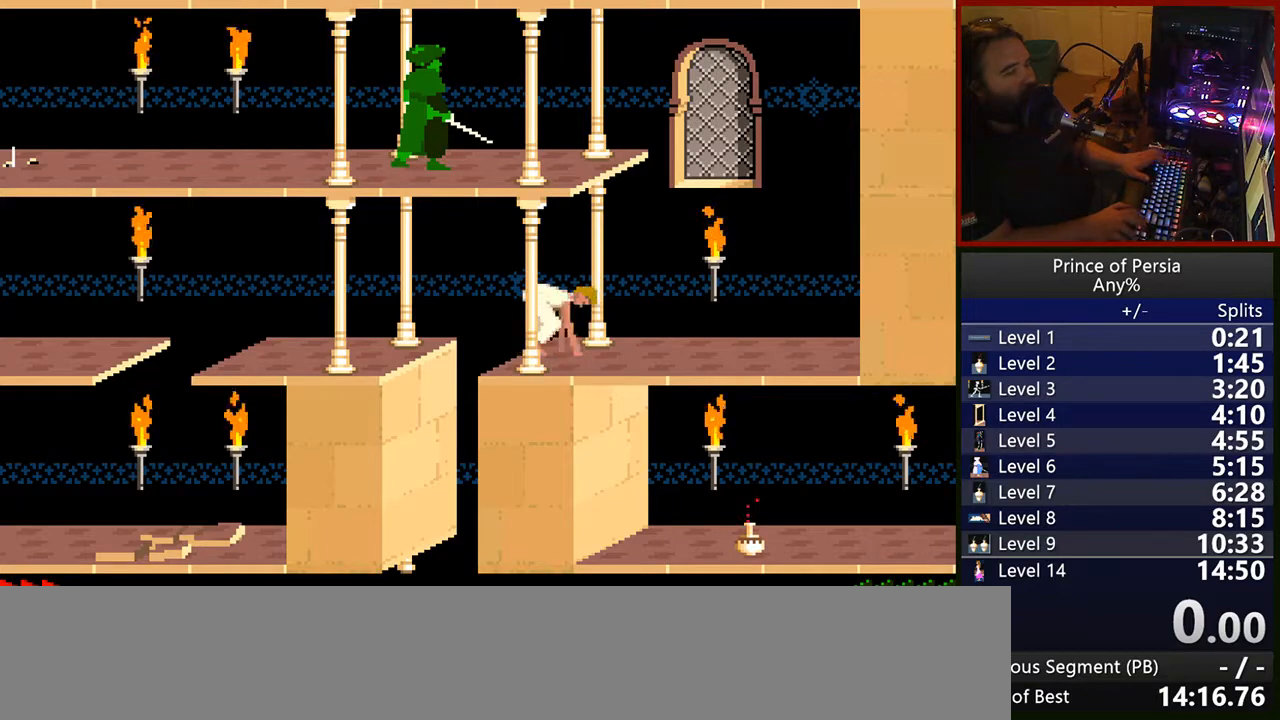
{"keys": ["right"], "events": []}
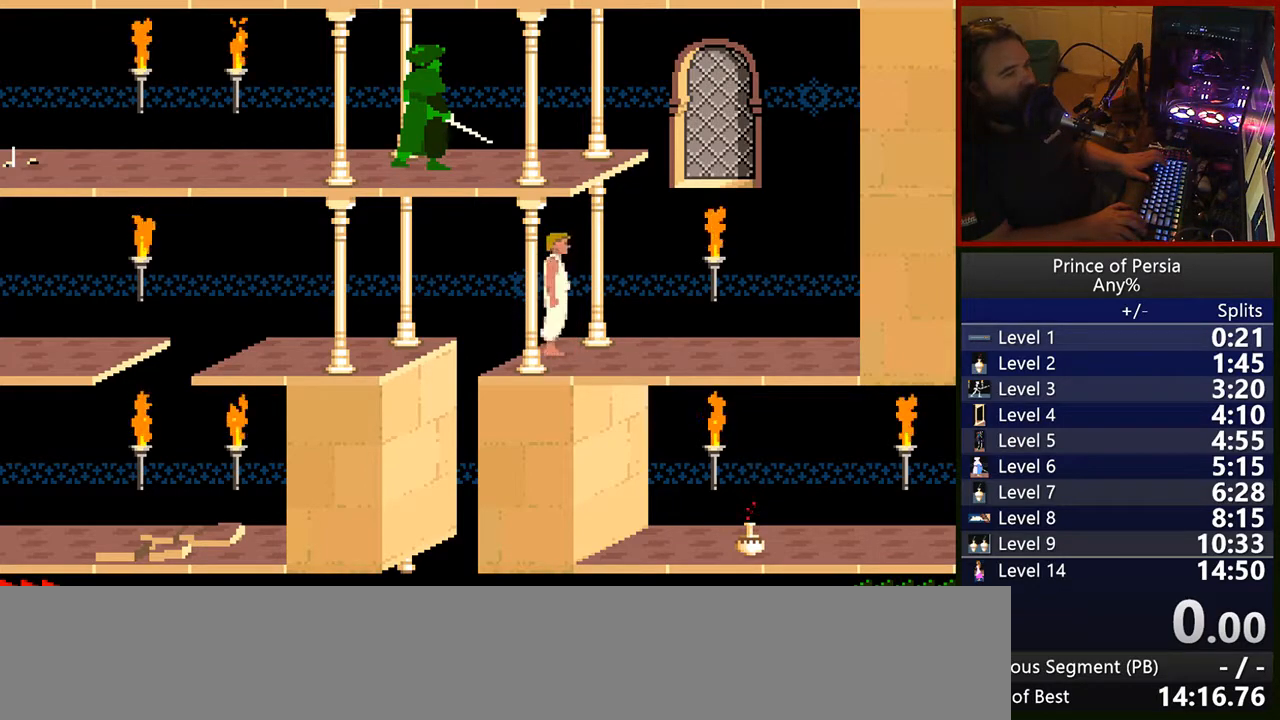
{"keys": ["right"], "events": []}
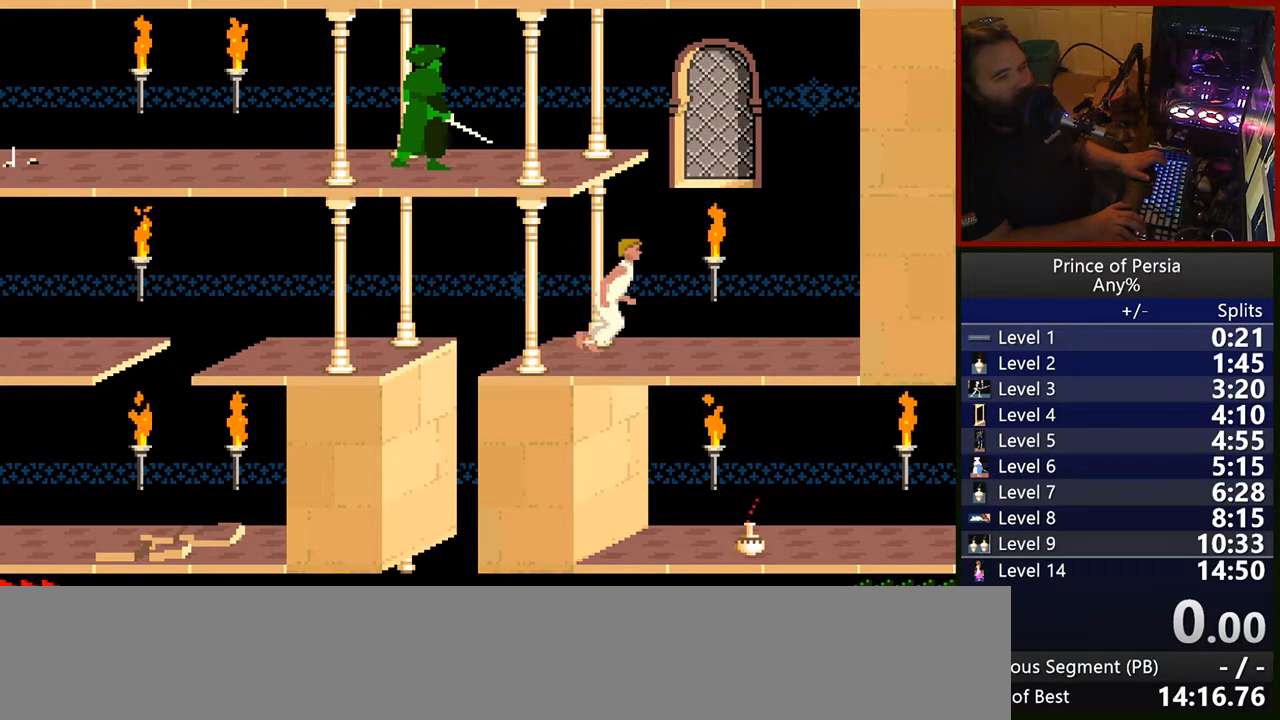
{"keys": [], "events": [[417, "right", "up"]]}
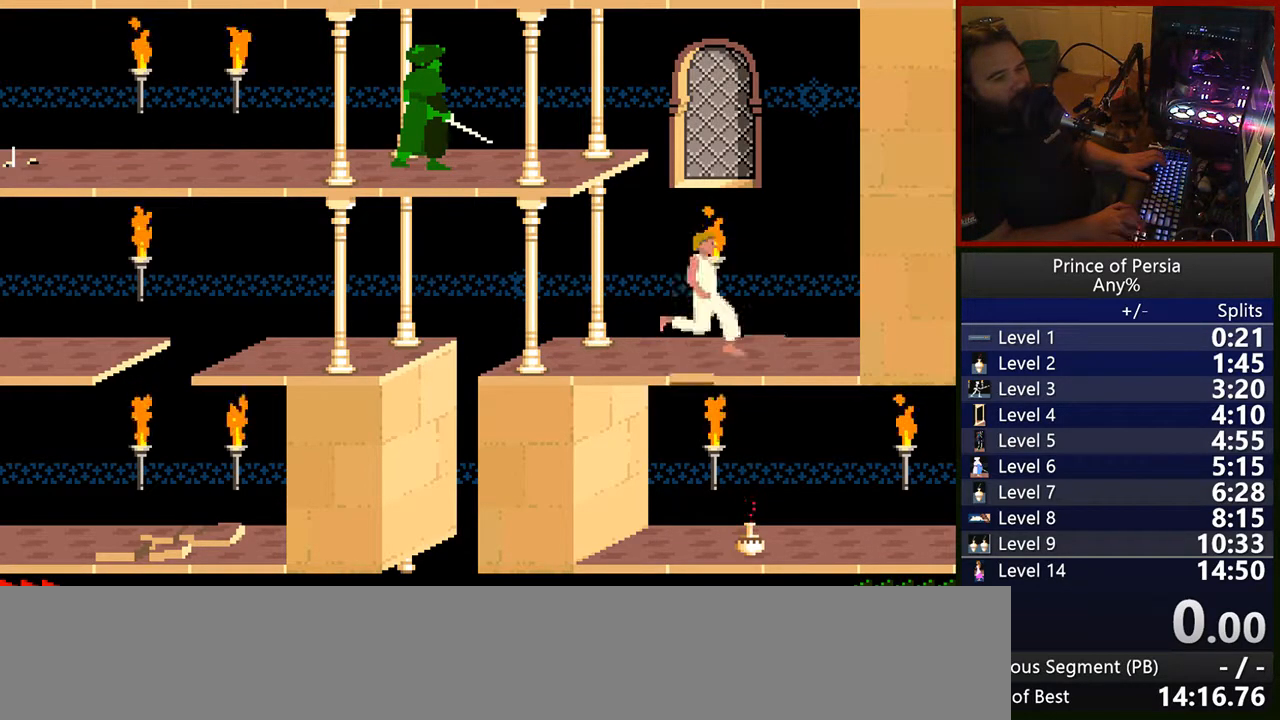
{"keys": ["shift"], "events": [[433, "shift", "down"]]}
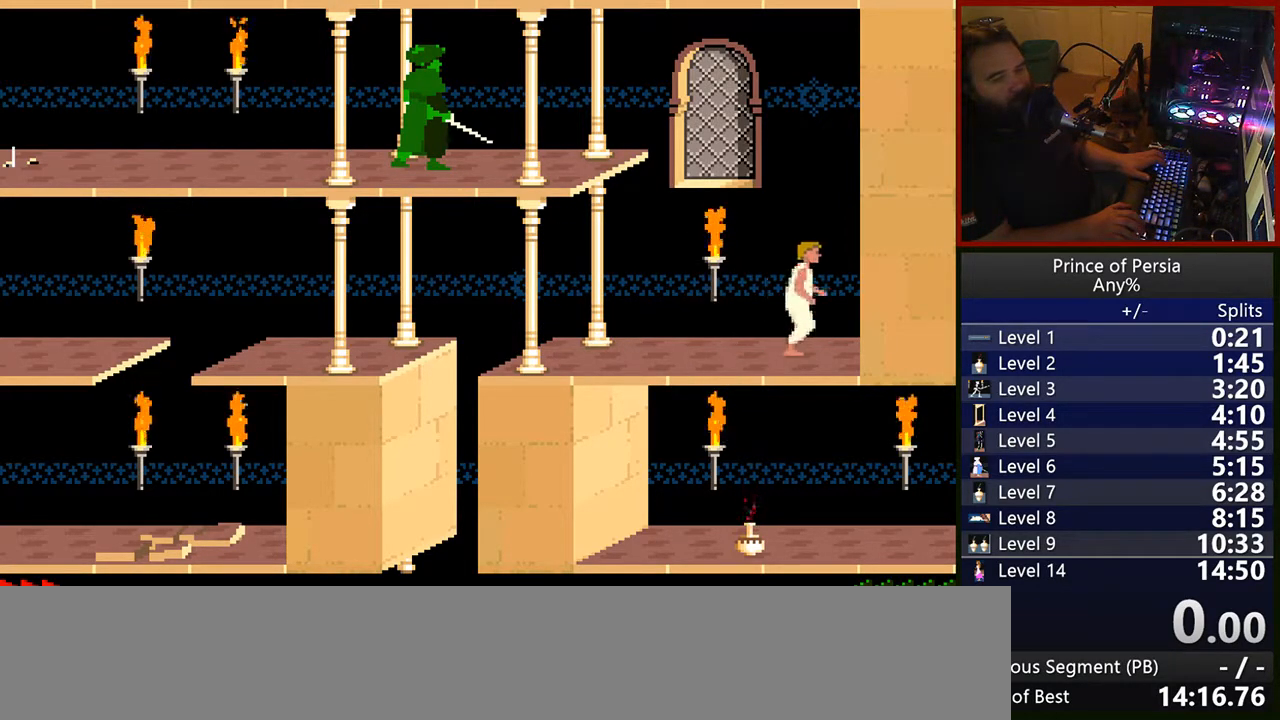
{"keys": ["shift"], "events": []}
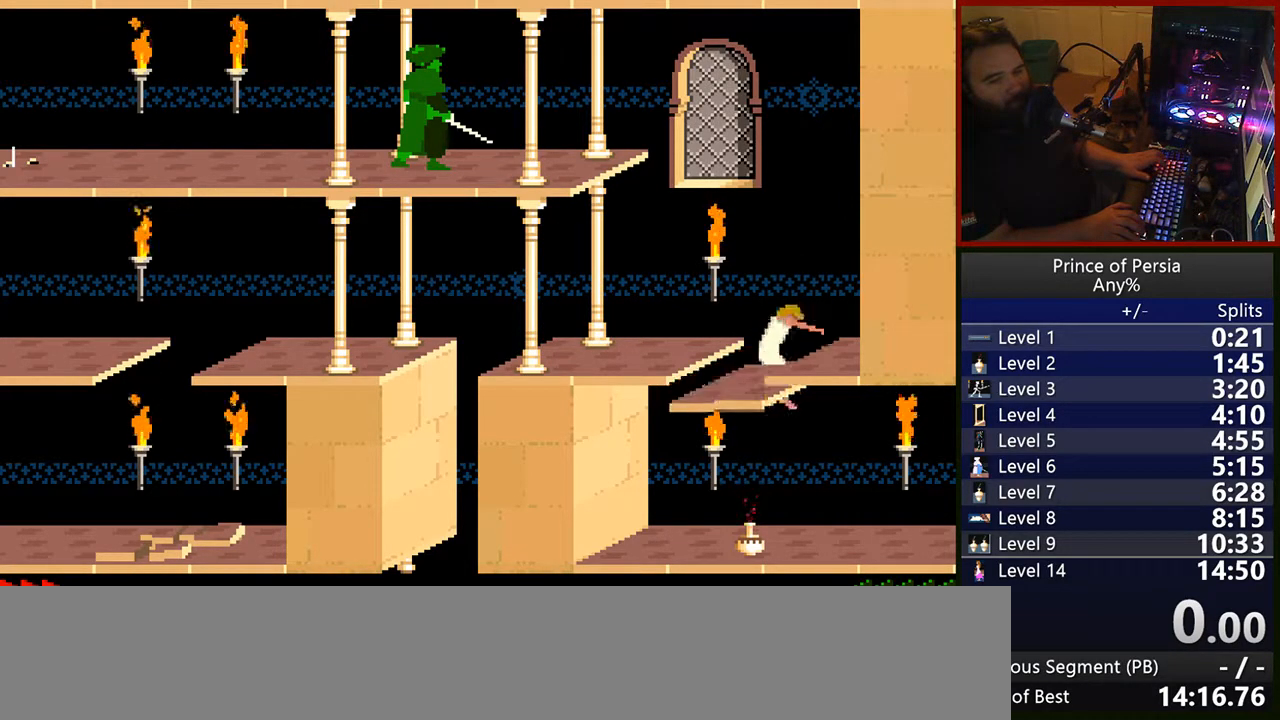
{"keys": ["right"], "events": [[300, "shift", "up"], [500, "right", "down"]]}
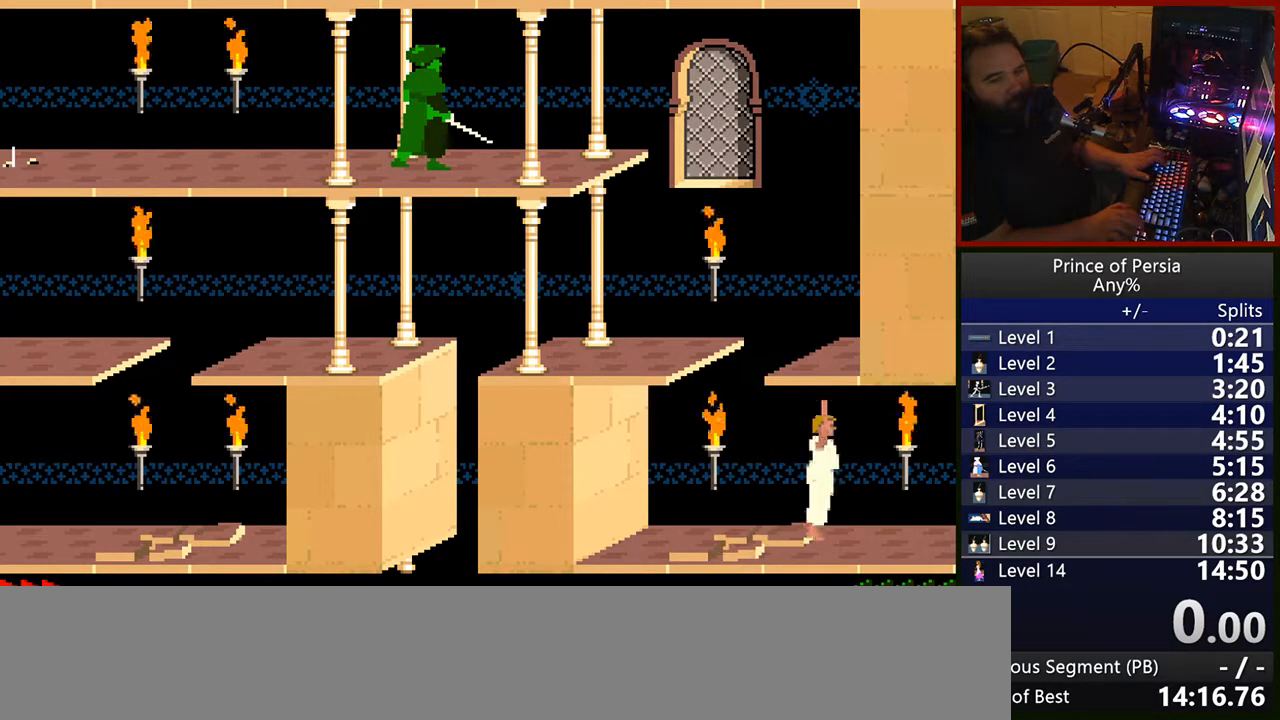
{"keys": ["right"], "events": []}
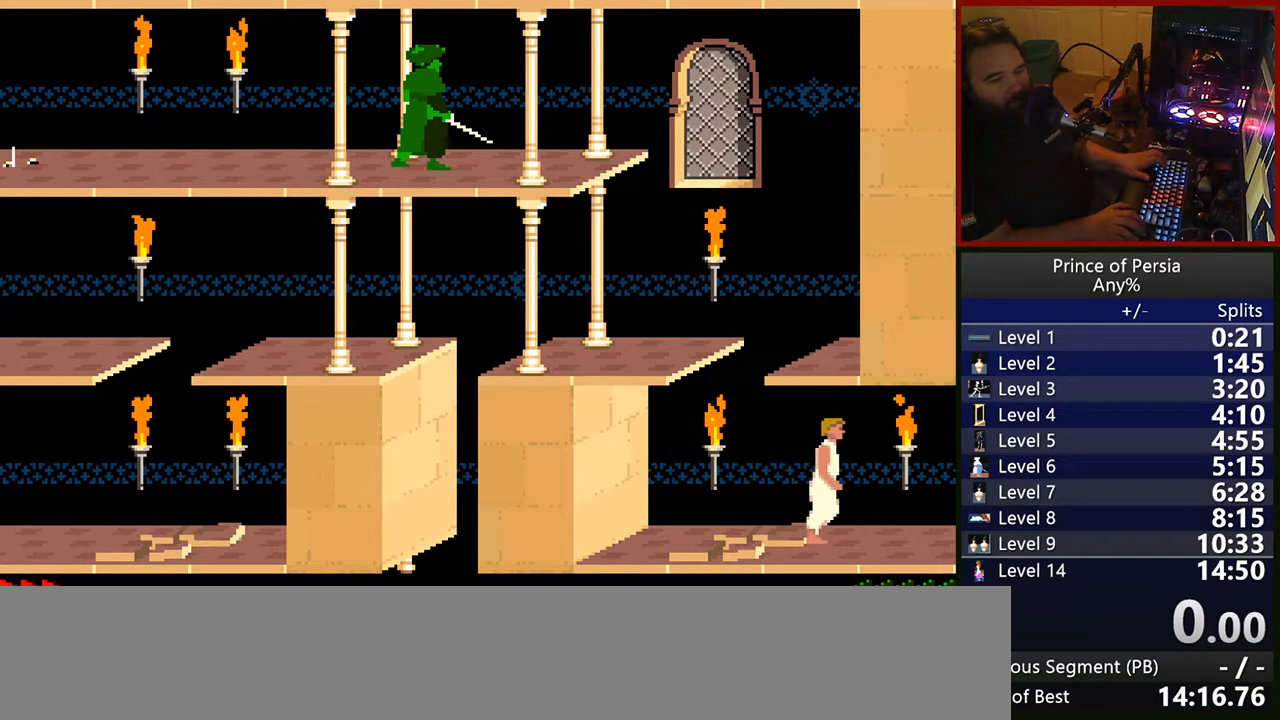
{"keys": ["right"], "events": []}
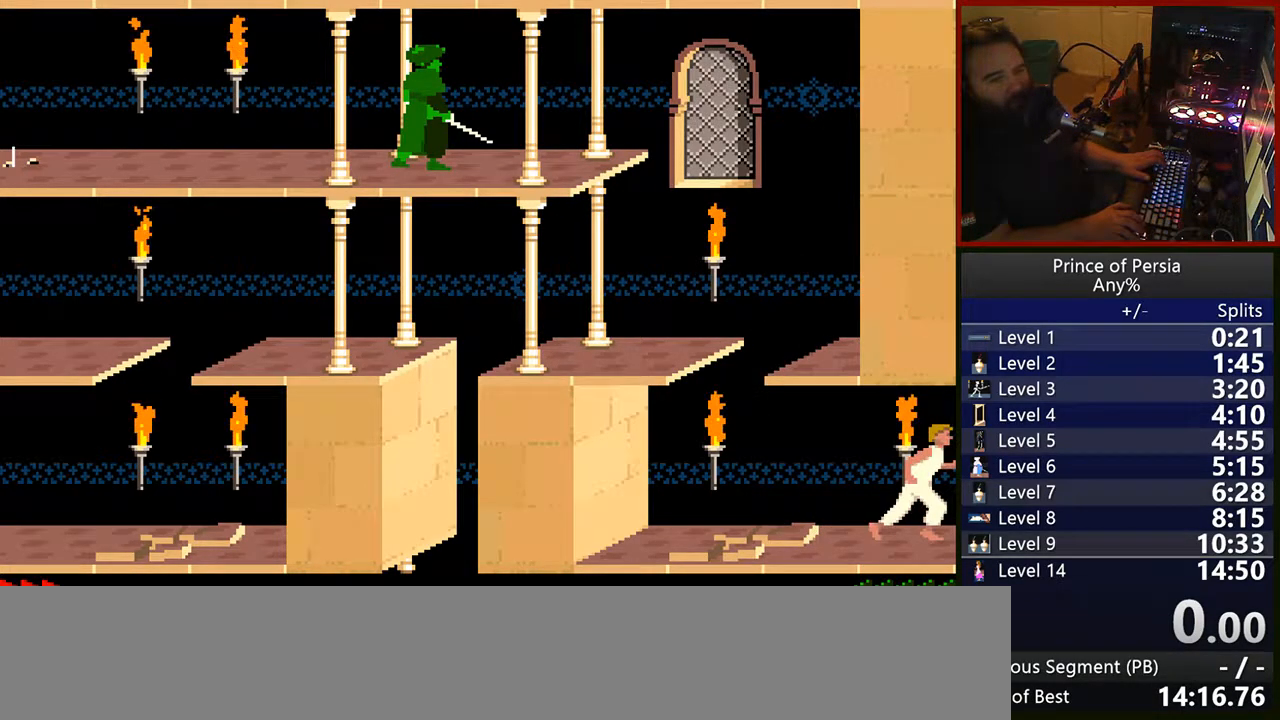
{"keys": ["right"], "events": []}
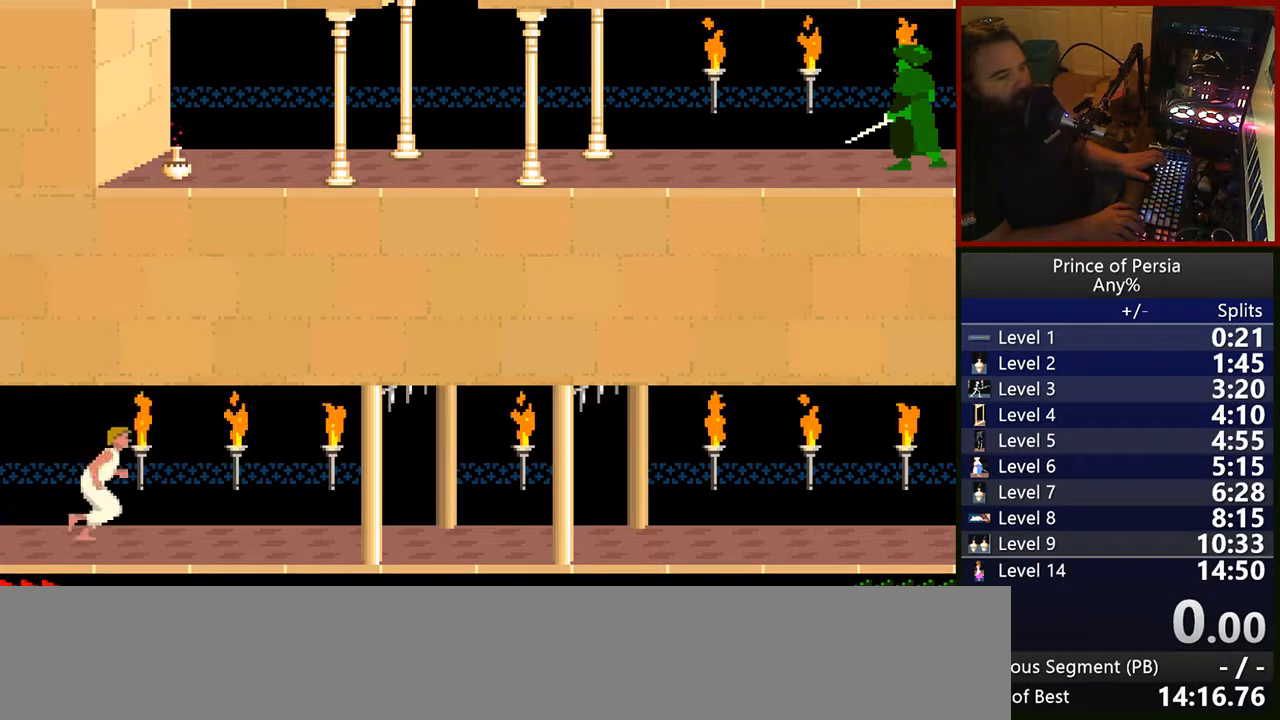
{"keys": ["right"], "events": []}
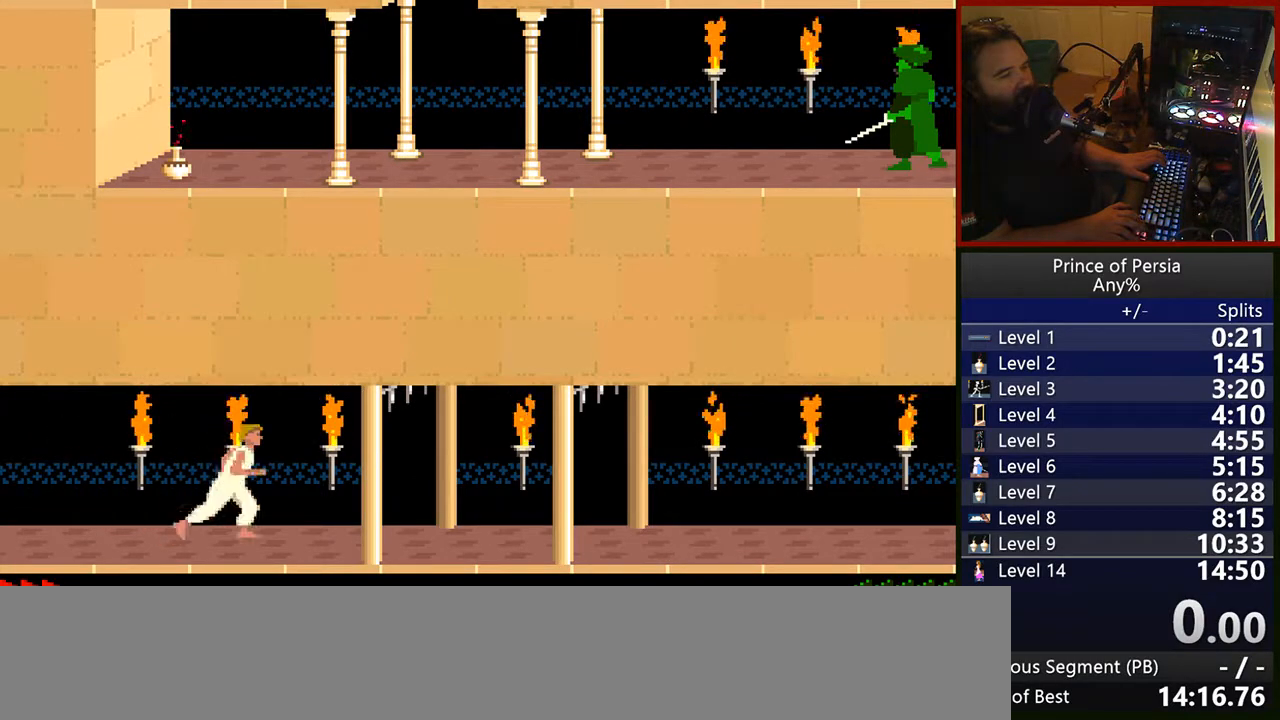
{"keys": ["jump", "right"], "events": [[17, "jump", "down"]]}
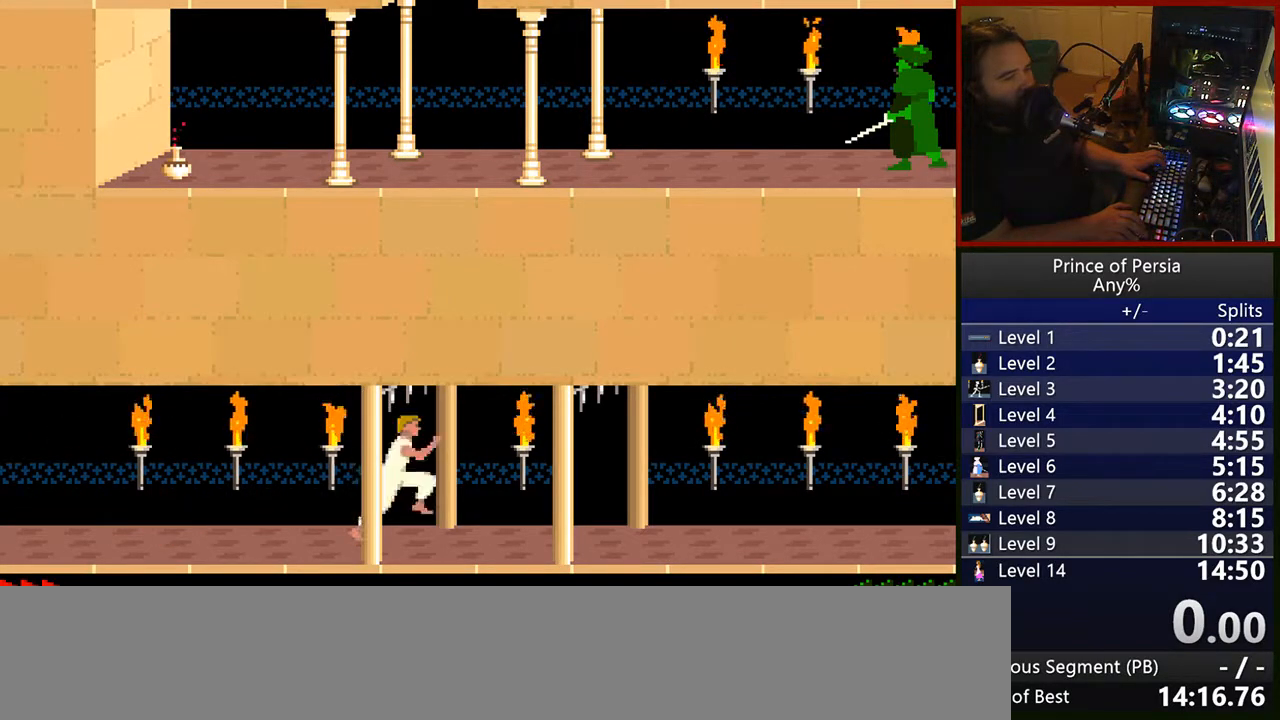
{"keys": ["right"], "events": [[183, "jump", "up"]]}
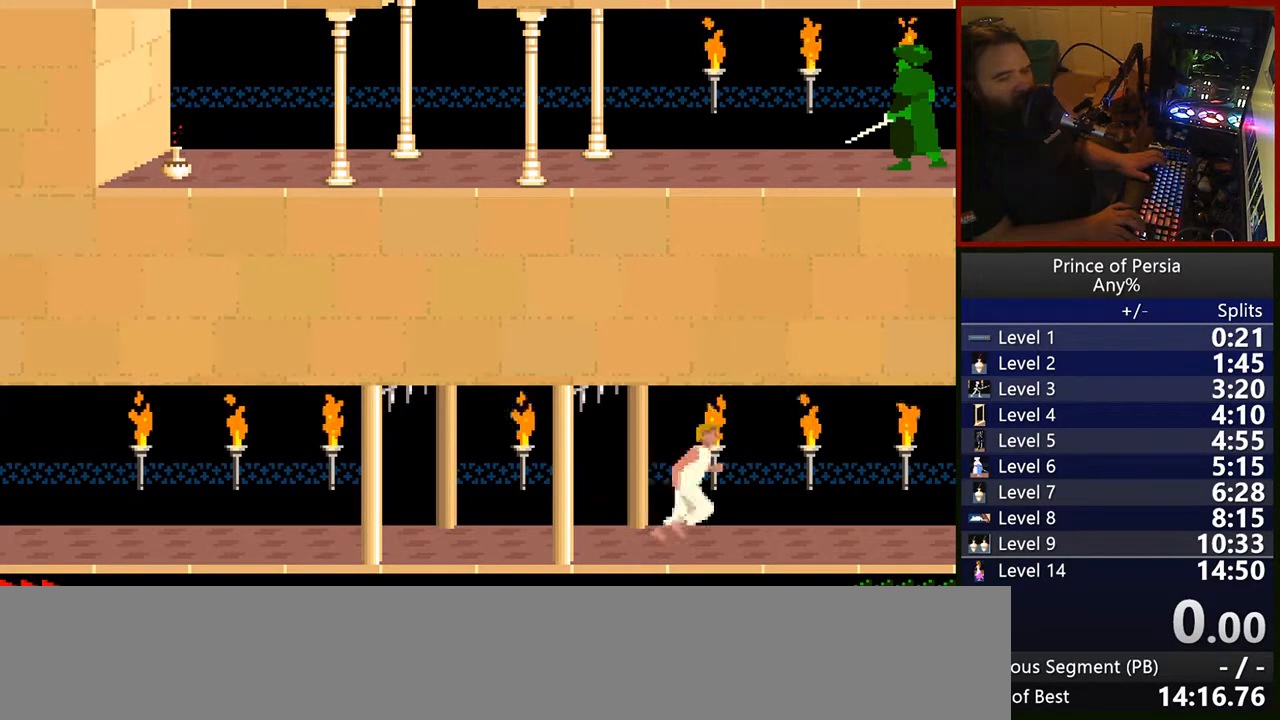
{"keys": ["right"], "events": []}
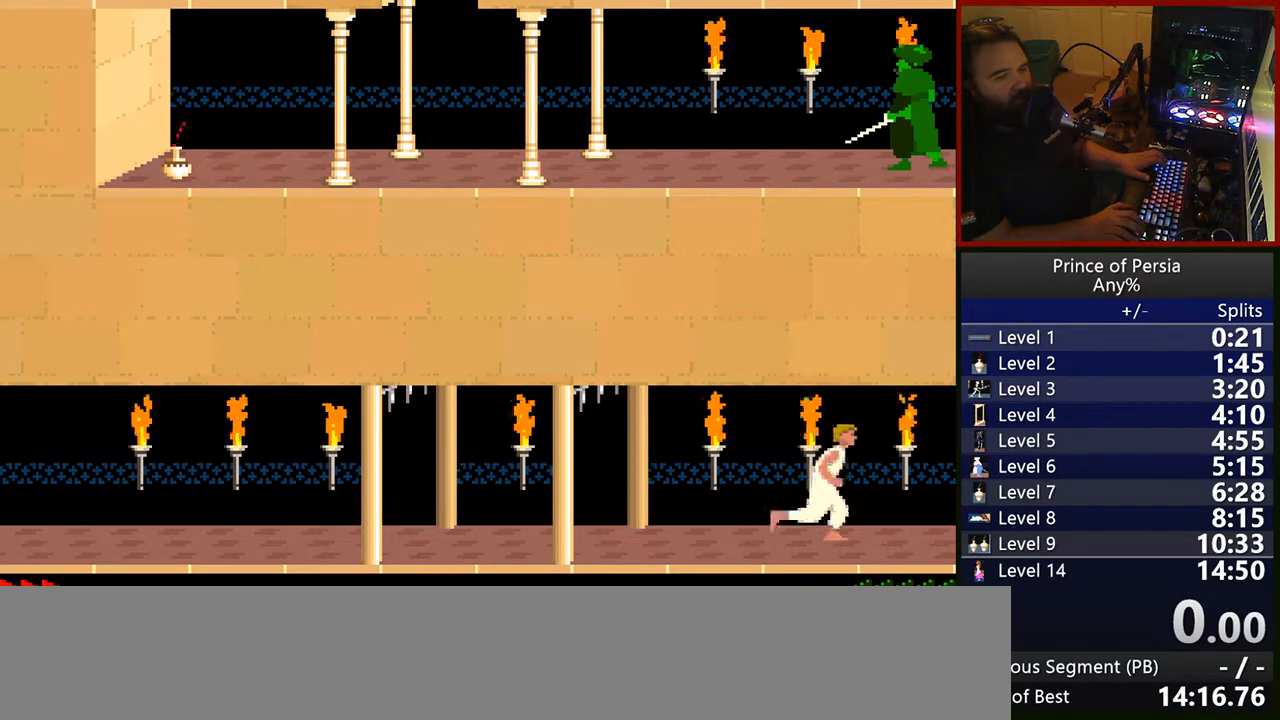
{"keys": [], "events": [[50, "right", "up"]]}
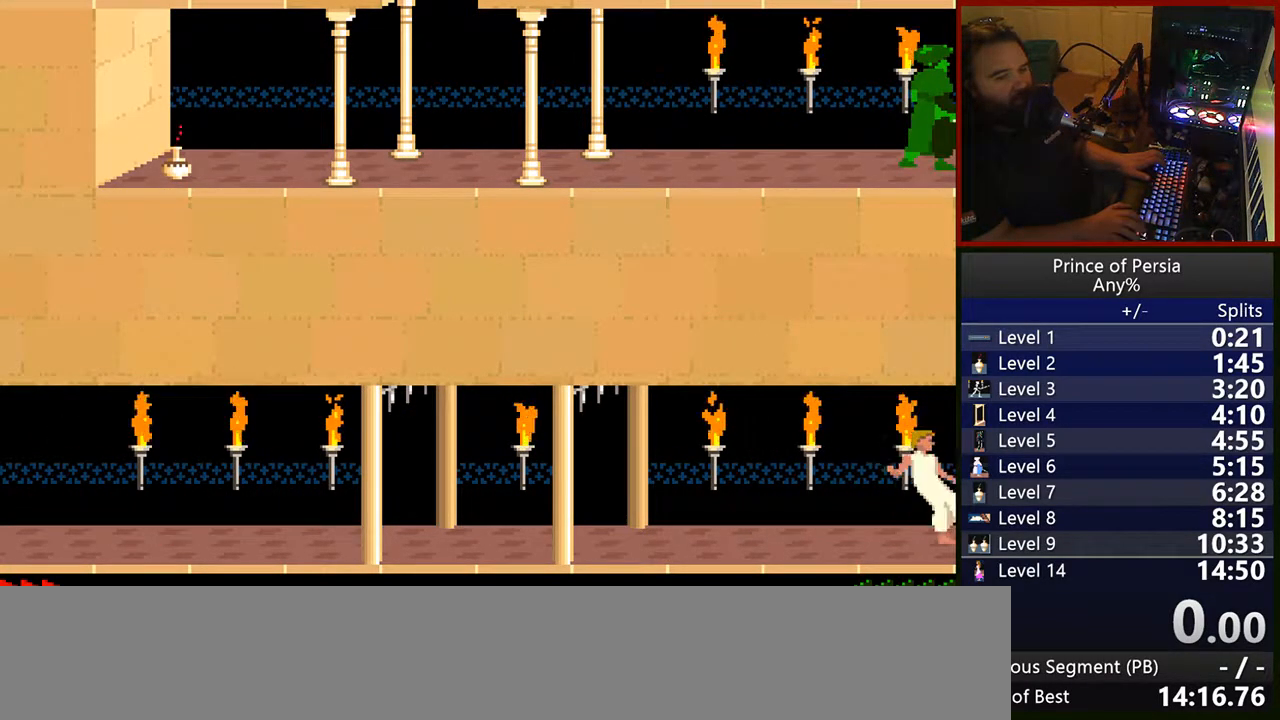
{"keys": [], "events": []}
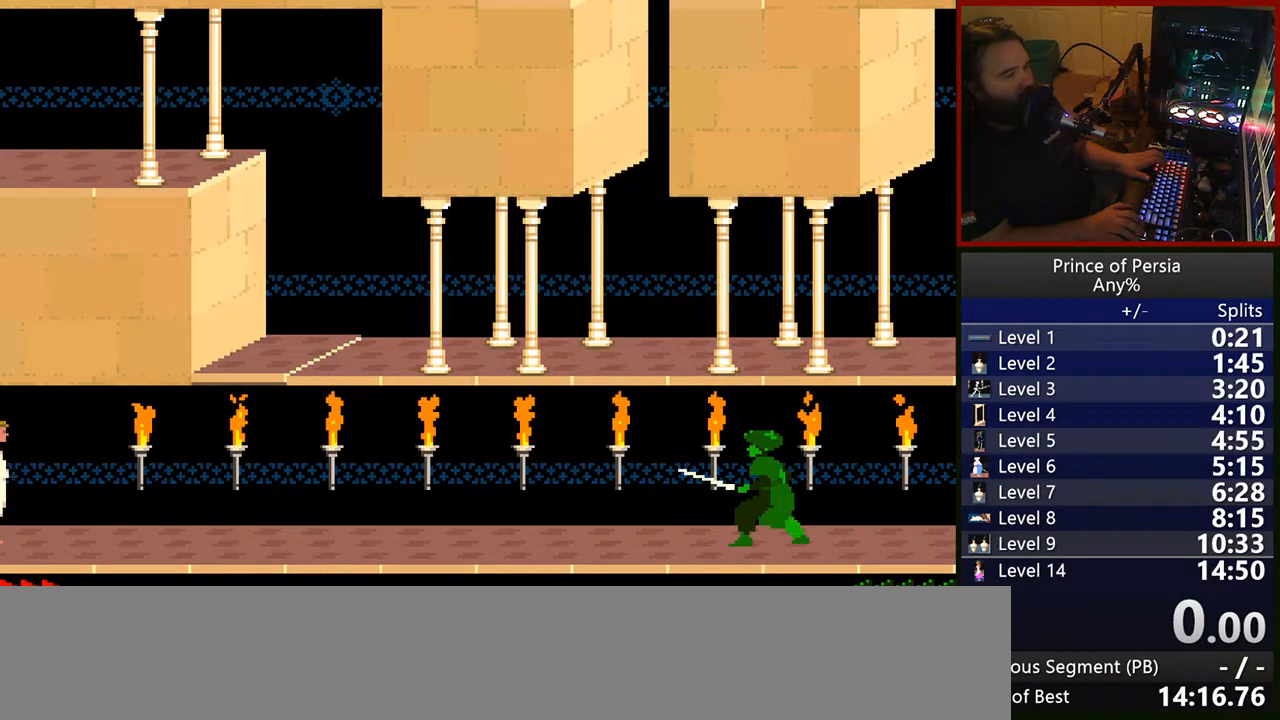
{"keys": [], "events": []}
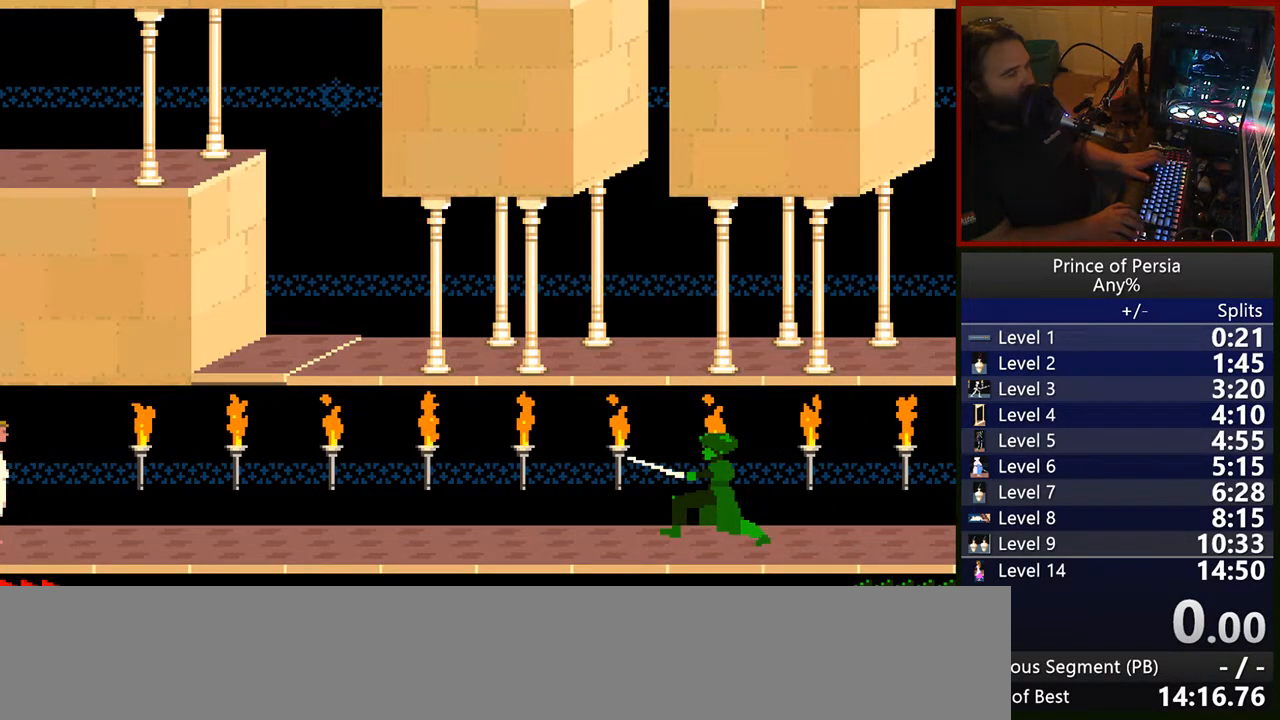
{"keys": [], "events": [[17, "right", "down"], [150, "right", "up"]]}
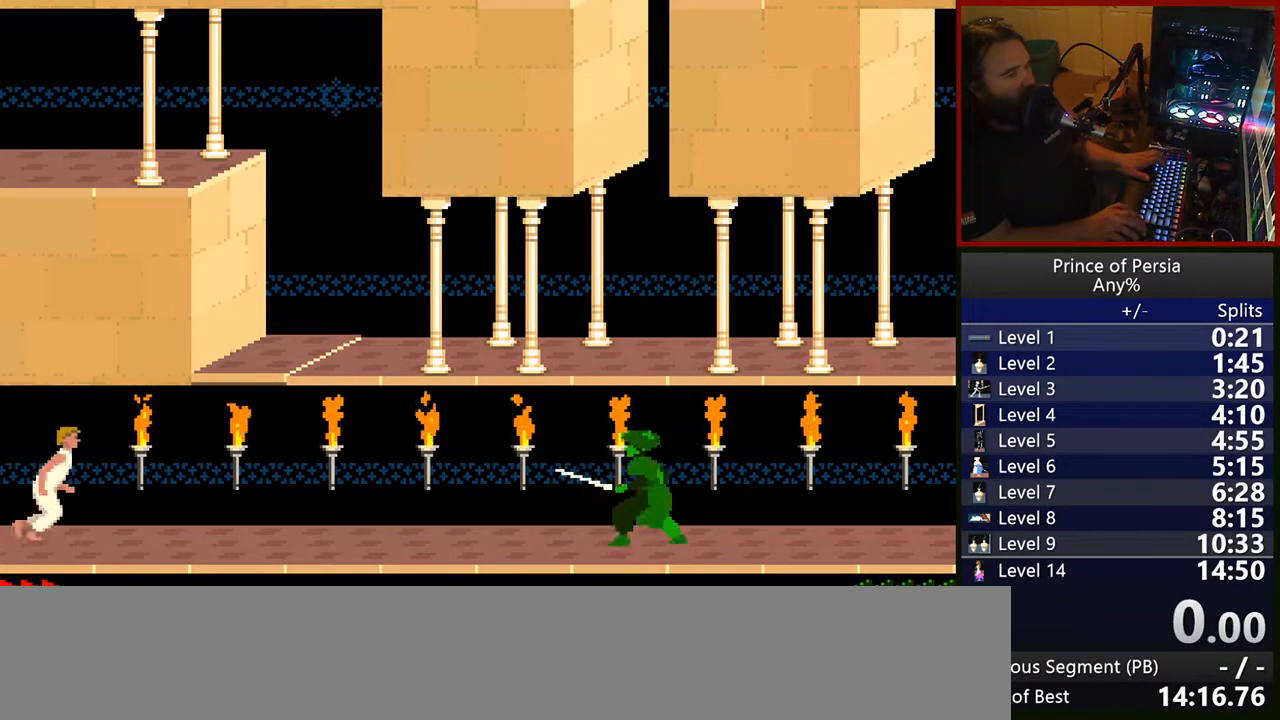
{"keys": [], "events": []}
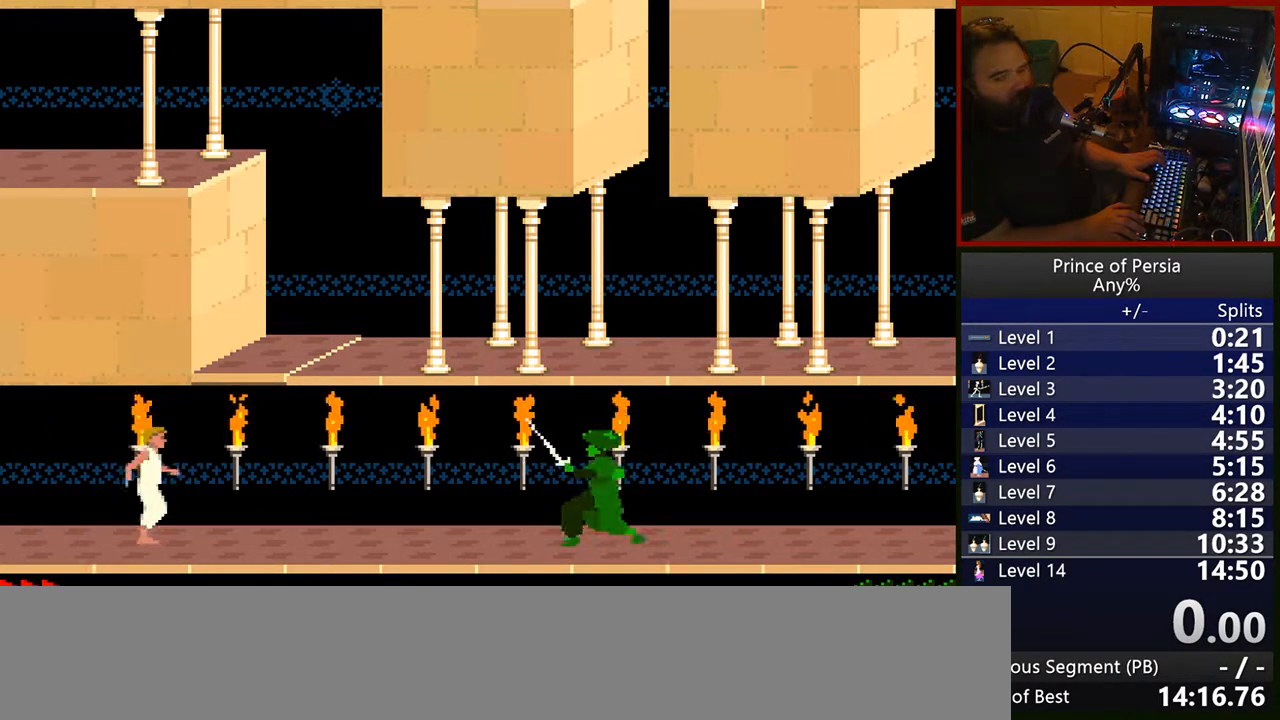
{"keys": ["right"], "events": [[400, "right", "down"]]}
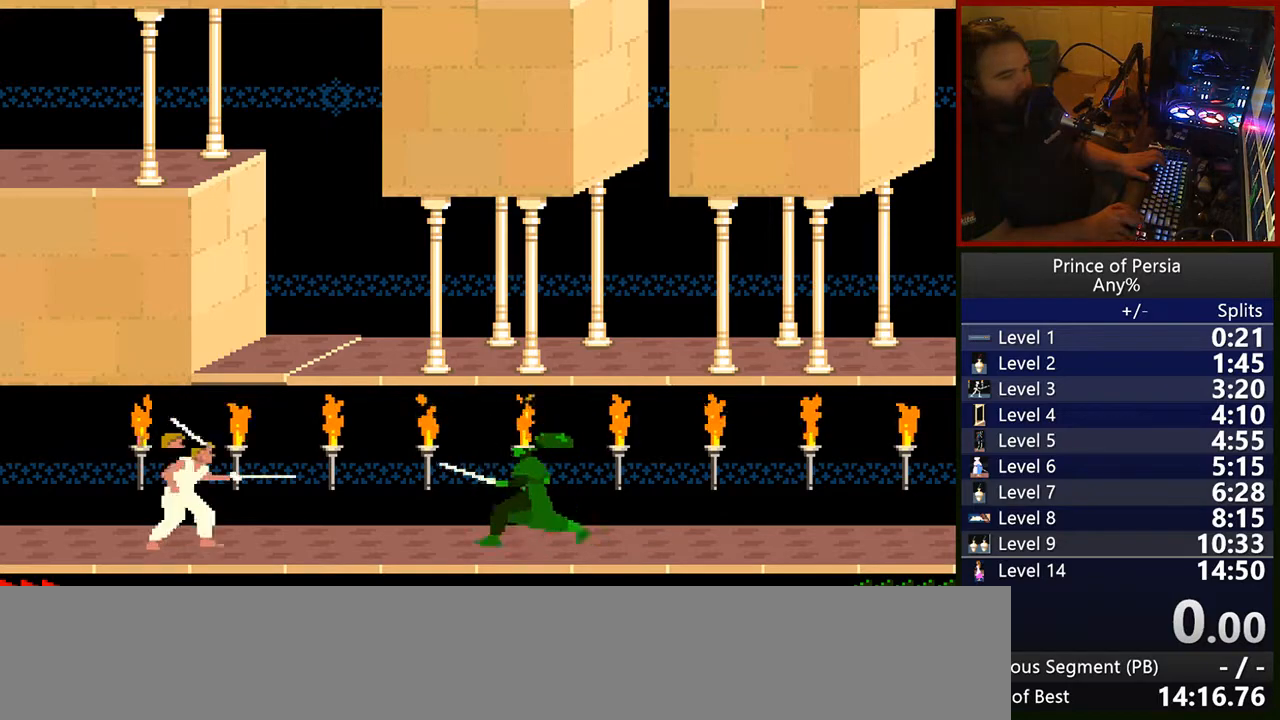
{"keys": [], "events": [[33, "right", "up"], [100, "right", "down"], [217, "right", "up"], [300, "right", "down"], [433, "right", "up"]]}
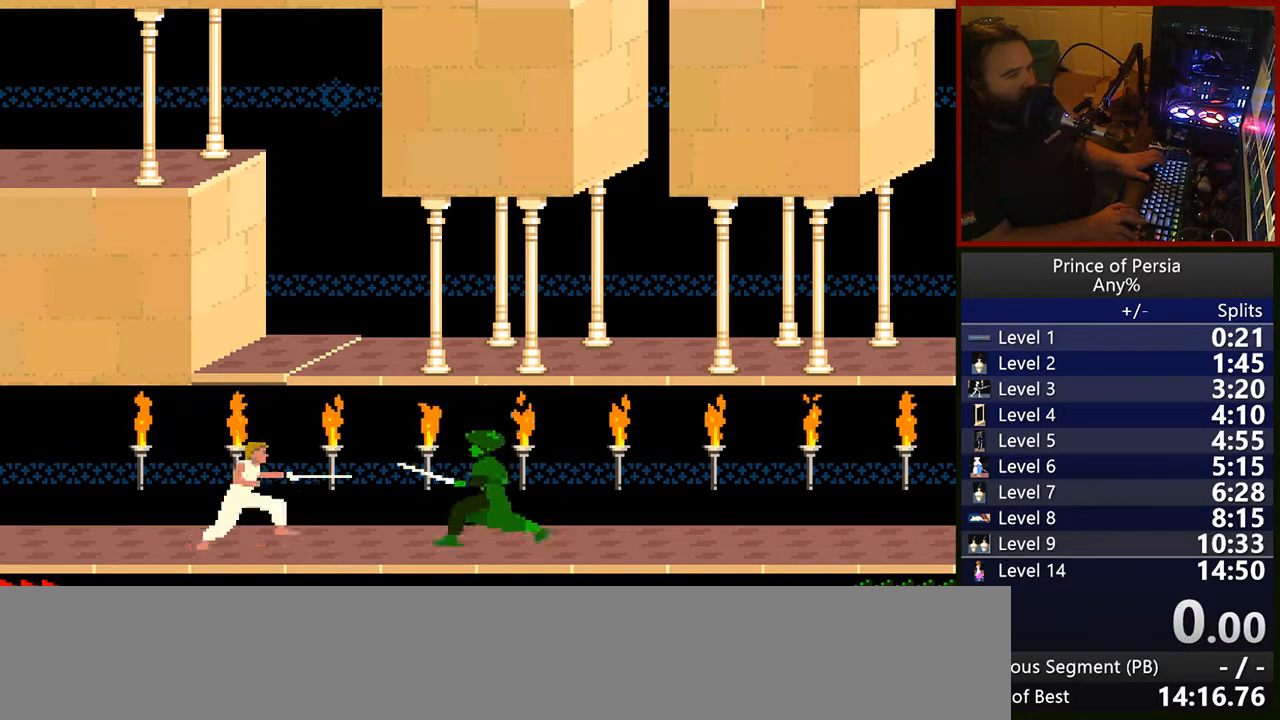
{"keys": [], "events": [[17, "right", "down"], [233, "jump", "down"], [383, "right", "up"], [417, "jump", "up"]]}
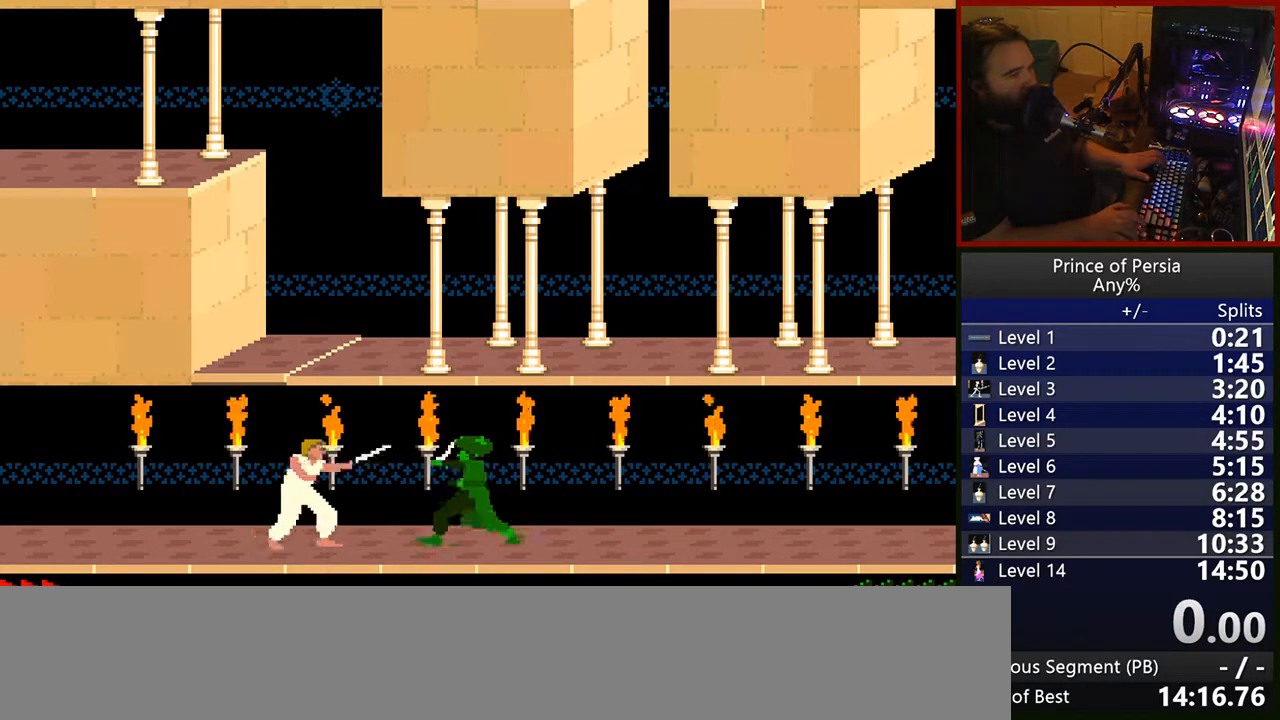
{"keys": ["jump", "right"], "events": [[17, "right", "down"], [133, "right", "up"], [233, "right", "down"], [467, "jump", "down"]]}